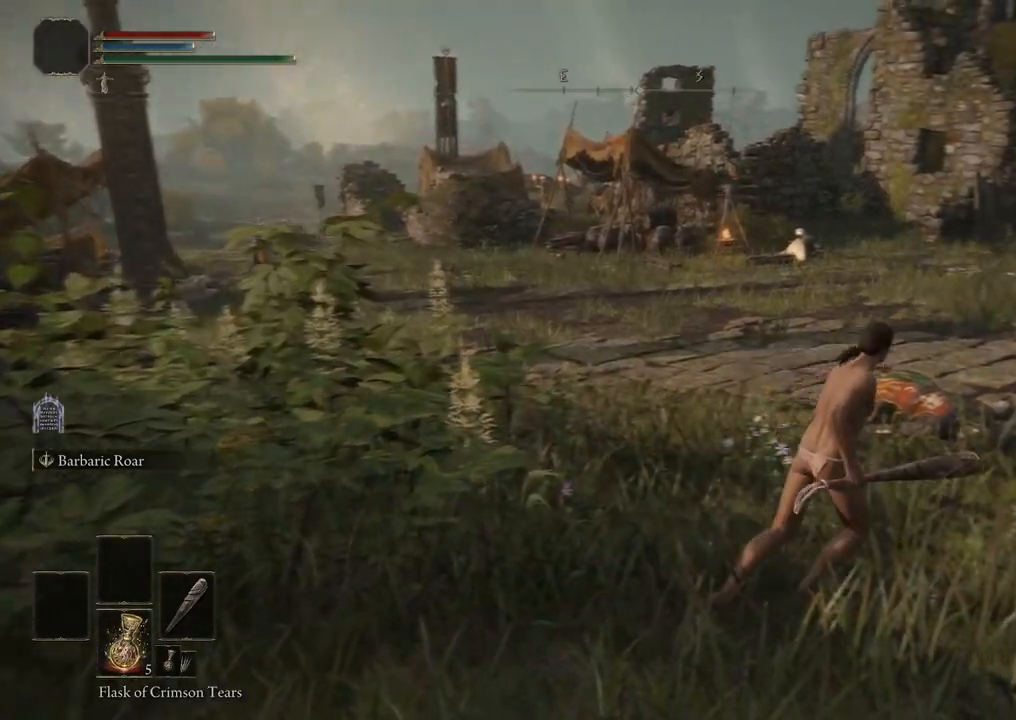
Gameplay with a controller (Xbox layout); each line is a JSON object with the inputs held at the frame after it. "events" lists button and stick changes between this image and that frame as [ms after this image, input, new state], when the widget could be followed in between.
{"buttons": [], "left_stick": "up-right", "right_stick": "center", "events": [[50, "L3", "up"]]}
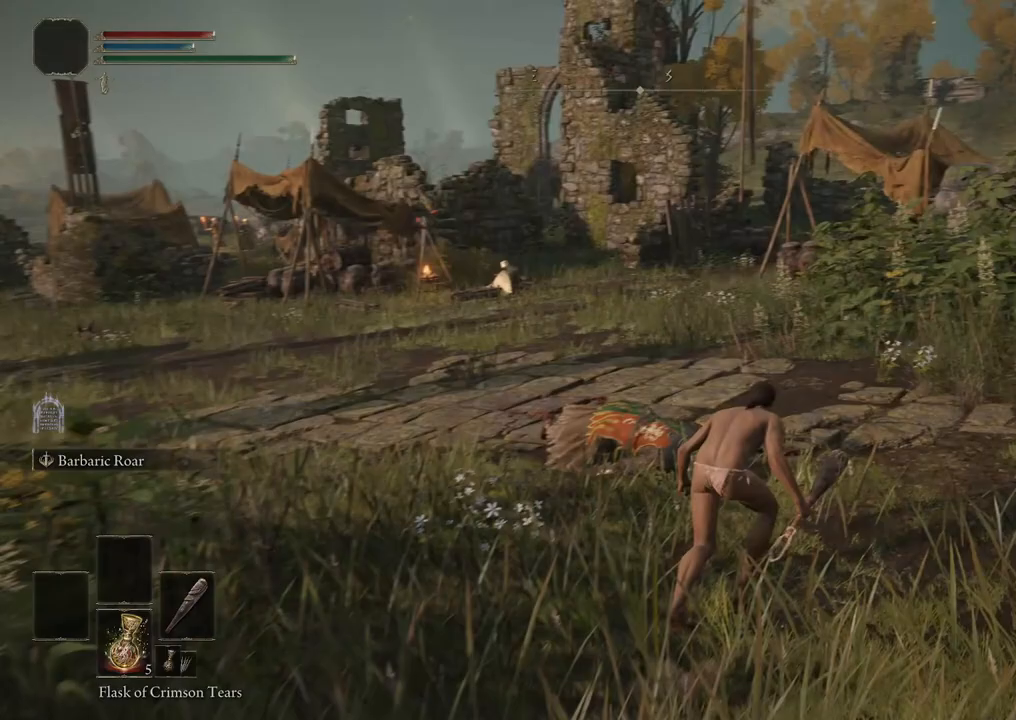
{"buttons": [], "left_stick": "up-right", "right_stick": "left", "events": [[67, "right_stick", "left"], [283, "right_stick", "center"], [483, "right_stick", "left"]]}
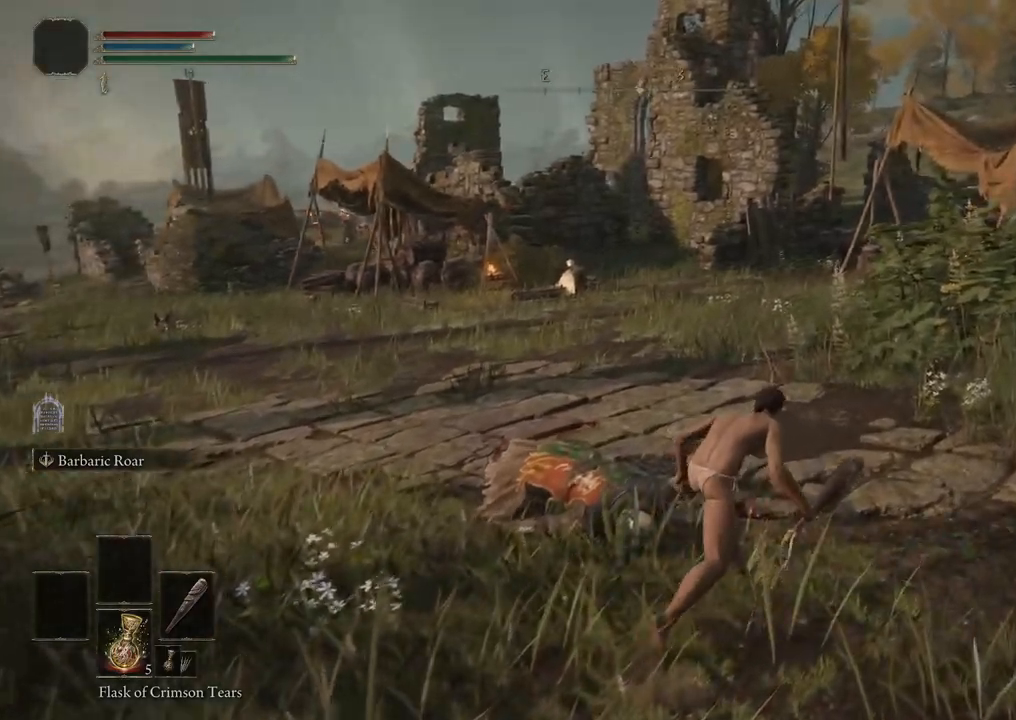
{"buttons": [], "left_stick": "up-right", "right_stick": "down-left", "events": [[200, "right_stick", "center"], [500, "right_stick", "down-left"]]}
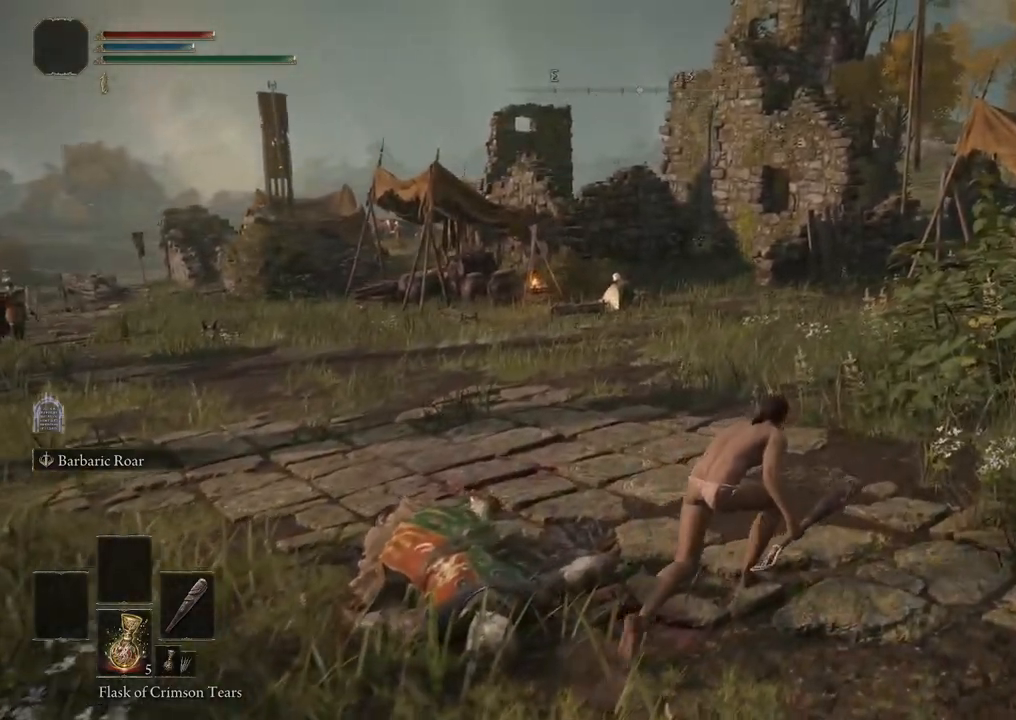
{"buttons": [], "left_stick": "up-right", "right_stick": "down-left", "events": []}
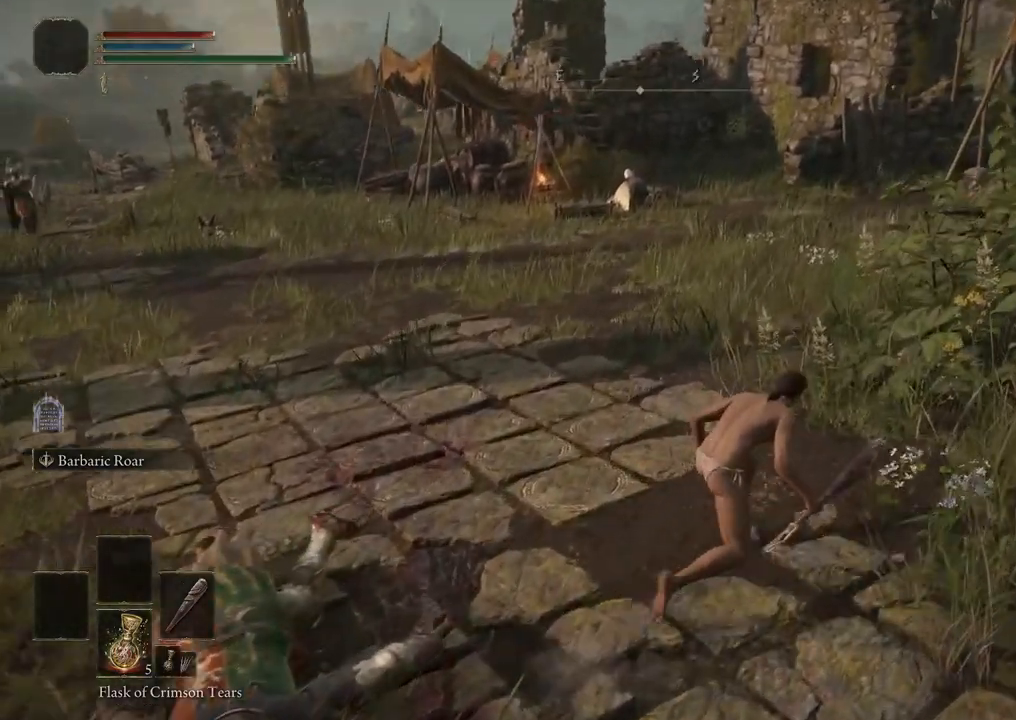
{"buttons": [], "left_stick": "up-right", "right_stick": "left", "events": [[17, "right_stick", "center"], [350, "right_stick", "left"]]}
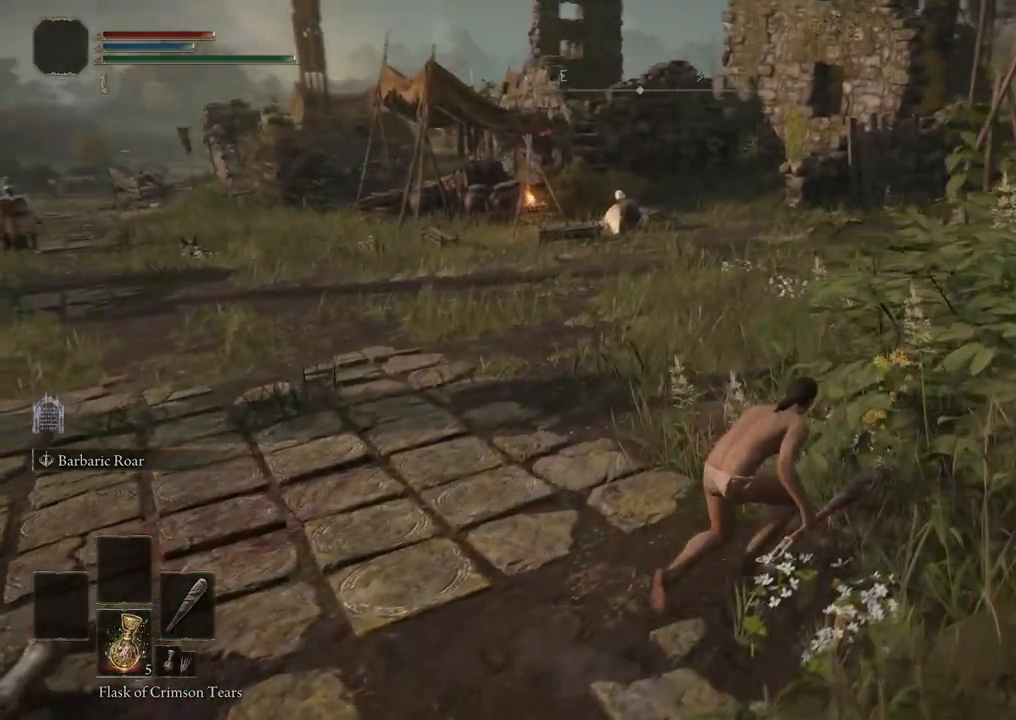
{"buttons": [], "left_stick": "up-right", "right_stick": "center", "events": [[367, "right_stick", "center"]]}
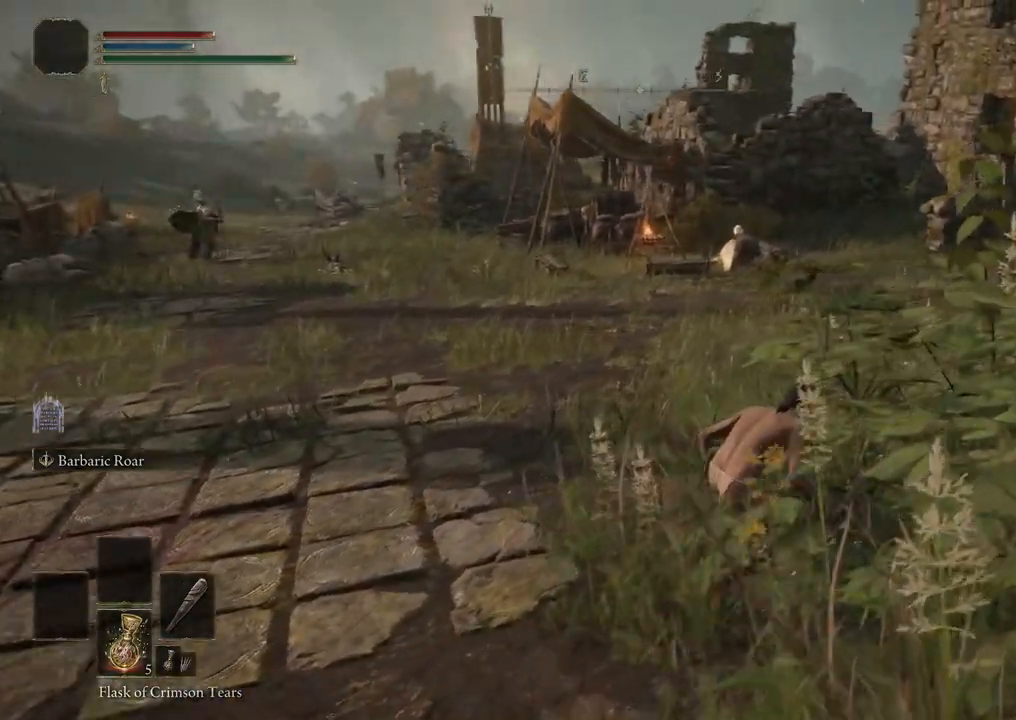
{"buttons": [], "left_stick": "up-right", "right_stick": "down-left", "events": [[350, "right_stick", "down-left"]]}
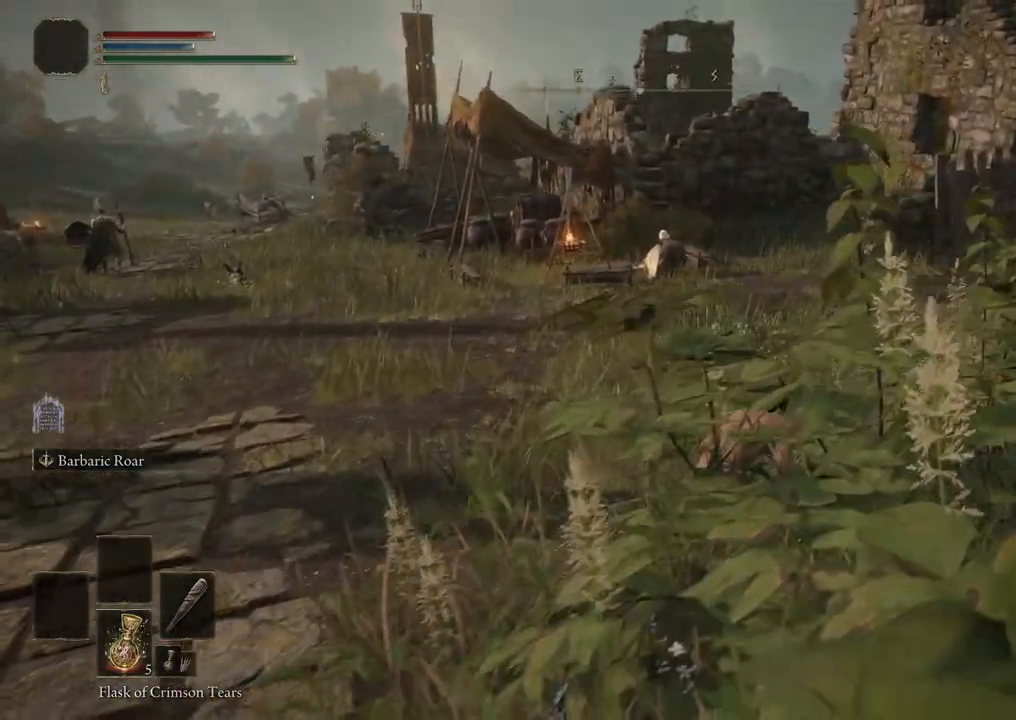
{"buttons": [], "left_stick": "up-right", "right_stick": "center", "events": [[367, "right_stick", "center"]]}
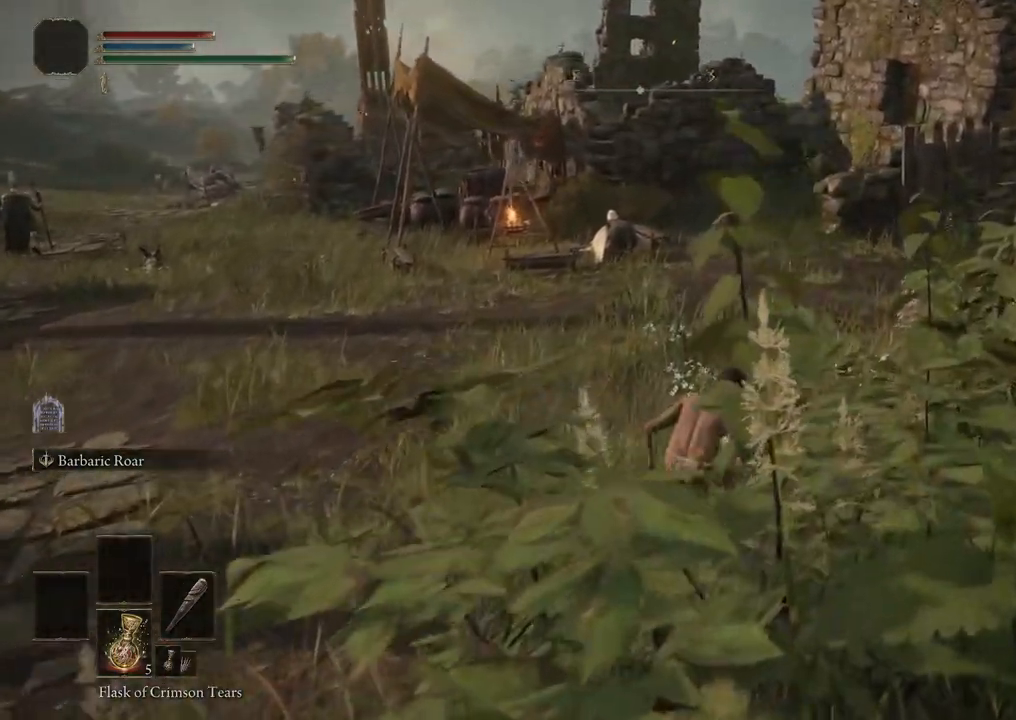
{"buttons": [], "left_stick": "up-right", "right_stick": "center", "events": []}
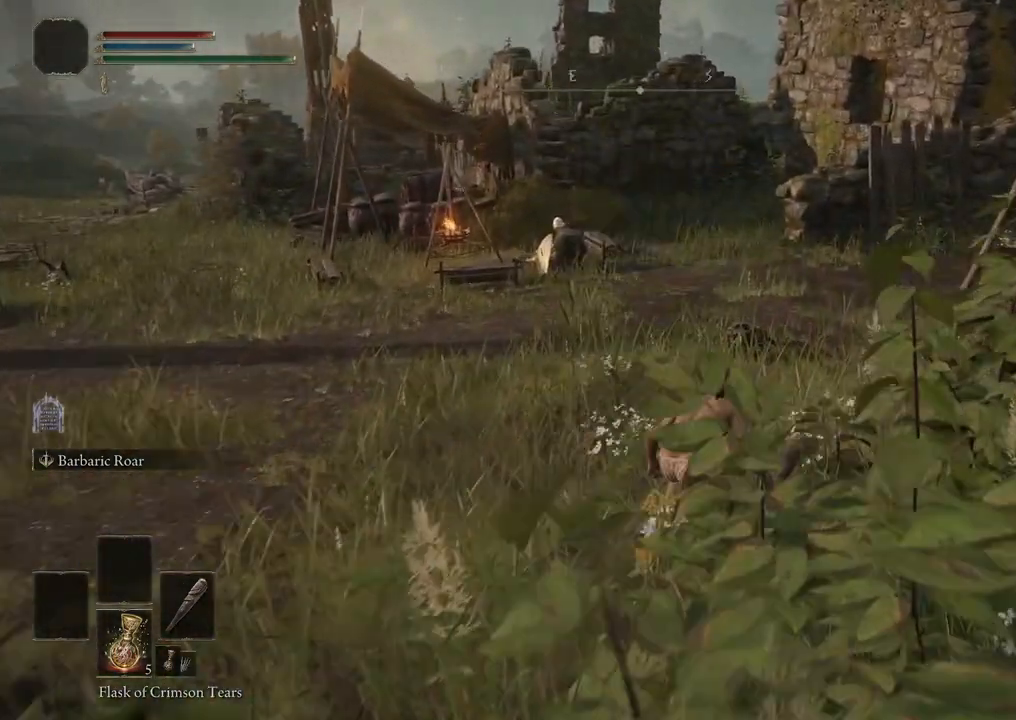
{"buttons": [], "left_stick": "up-right", "right_stick": "left", "events": [[167, "right_stick", "left"]]}
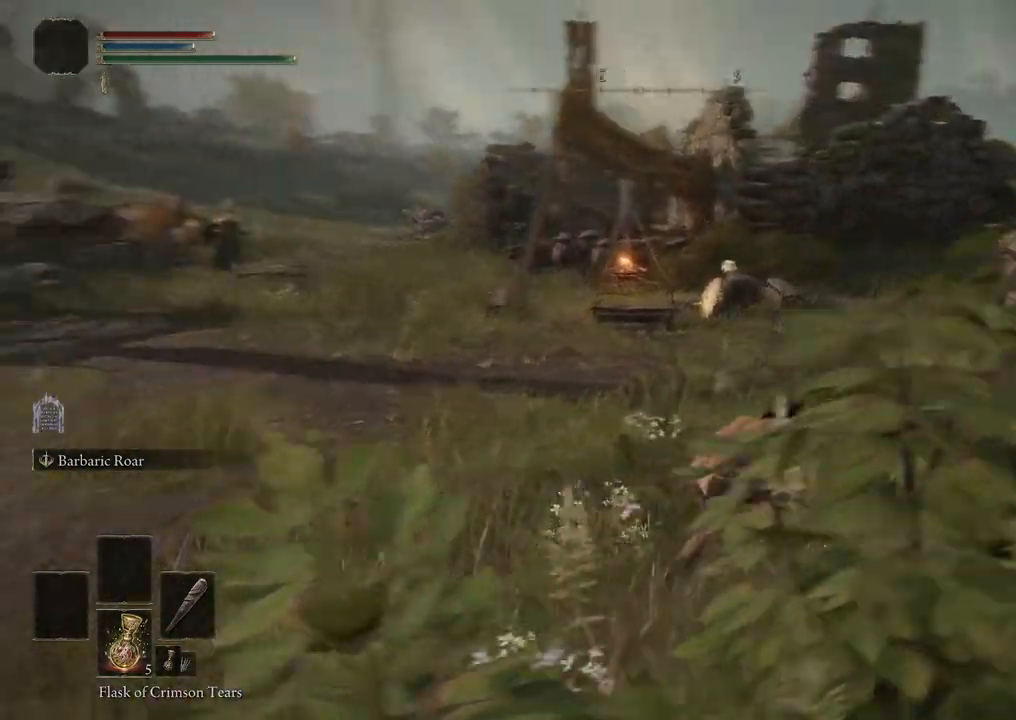
{"buttons": [], "left_stick": "up-right", "right_stick": "center", "events": [[300, "right_stick", "center"]]}
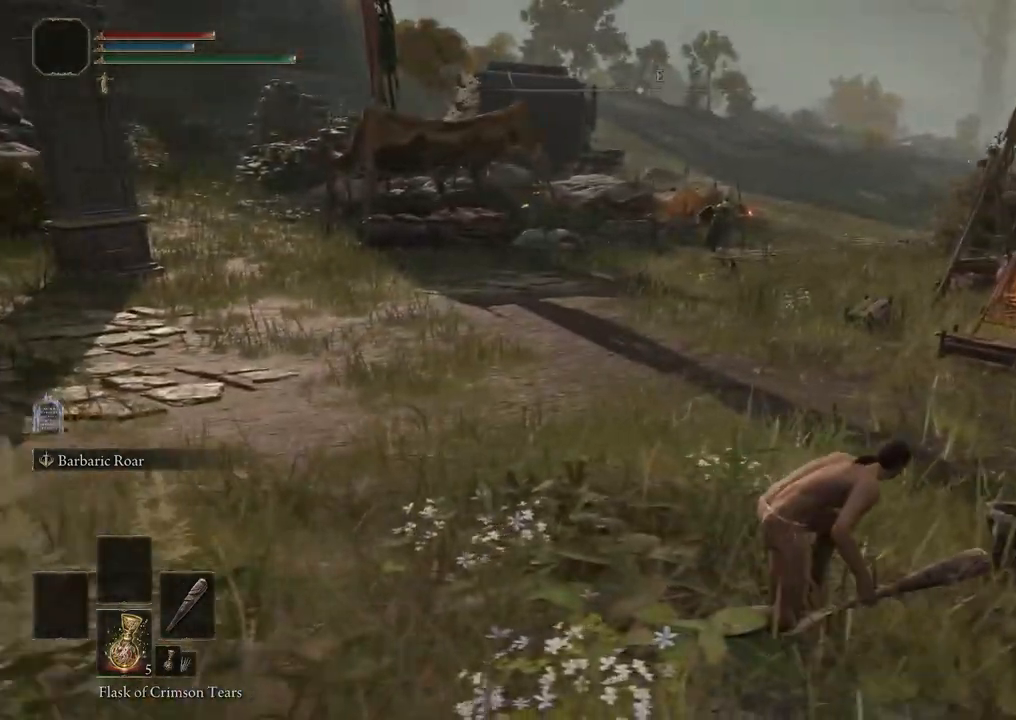
{"buttons": [], "left_stick": "up-right", "right_stick": "center", "events": []}
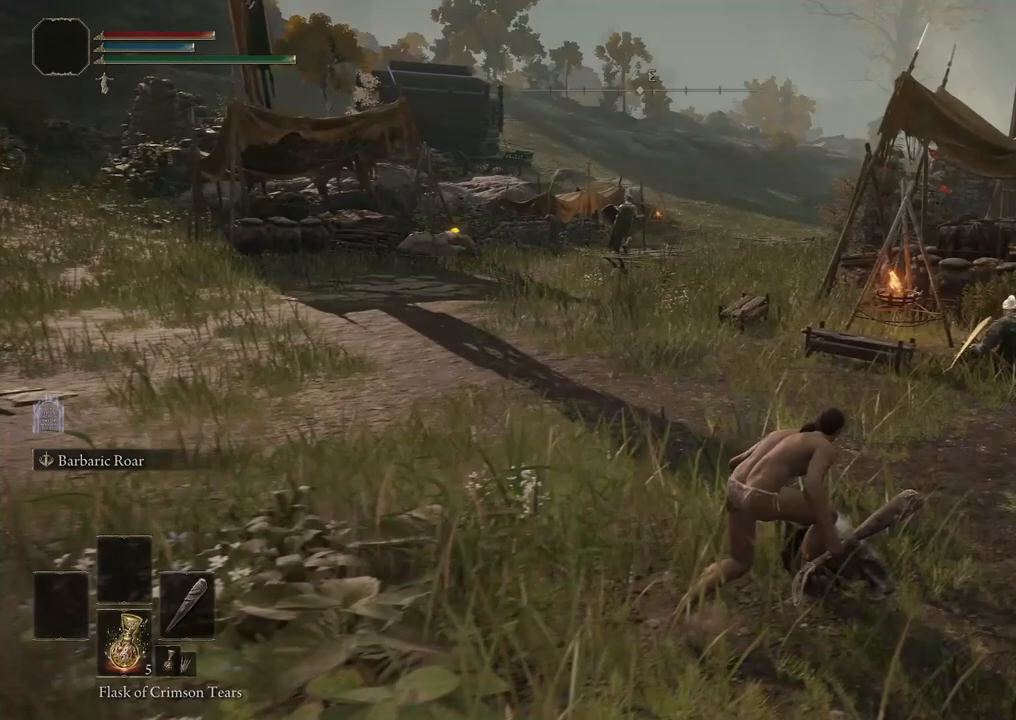
{"buttons": [], "left_stick": "up-right", "right_stick": "center", "events": []}
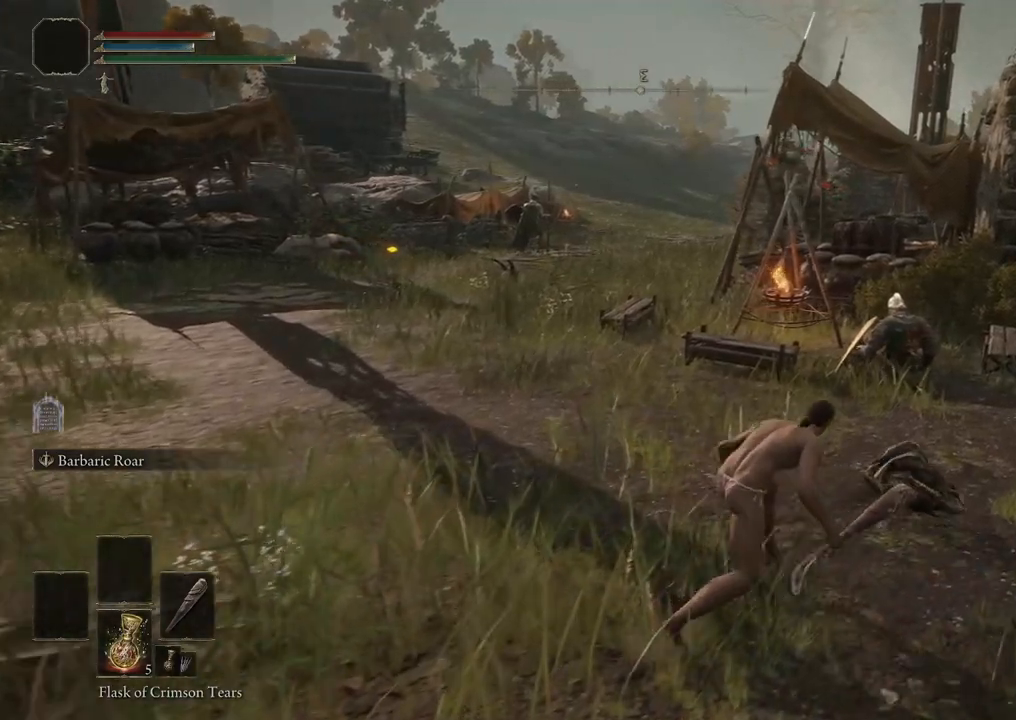
{"buttons": [], "left_stick": "up-right", "right_stick": "center", "events": []}
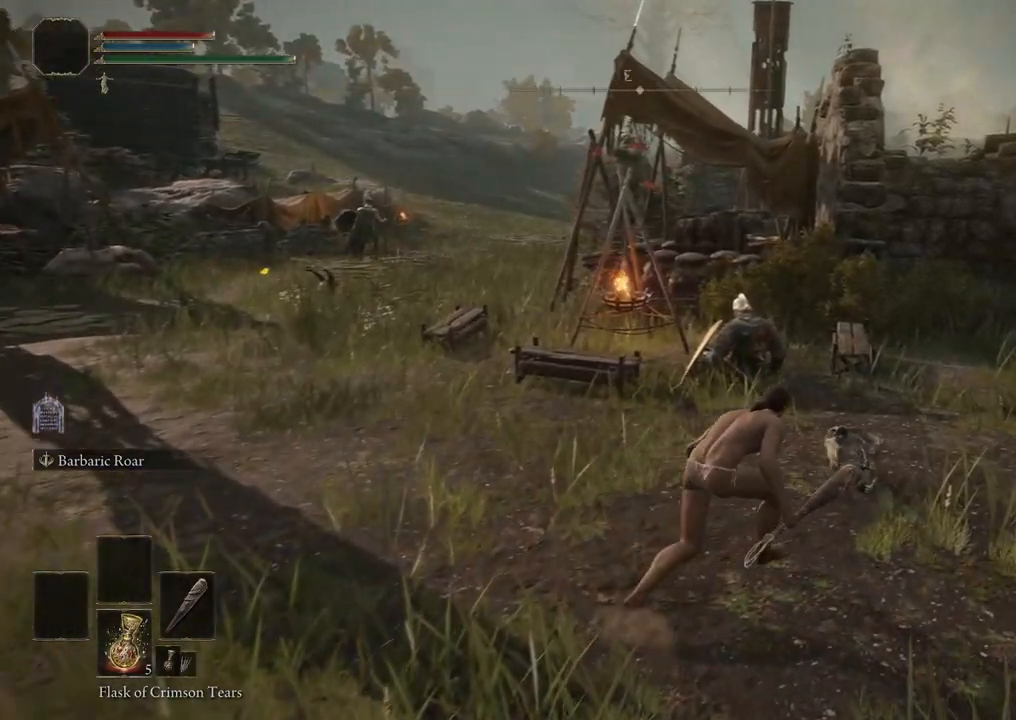
{"buttons": [], "left_stick": "up", "right_stick": "center", "events": [[217, "left_stick", "up"]]}
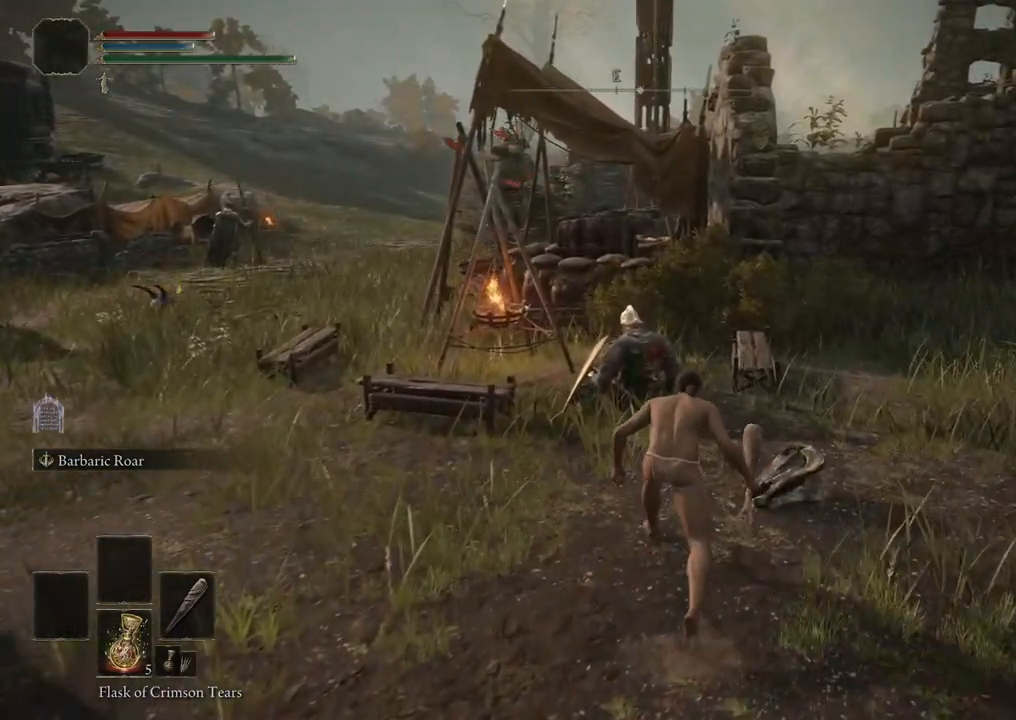
{"buttons": [], "left_stick": "up", "right_stick": "down-left", "events": [[383, "right_stick", "down-left"]]}
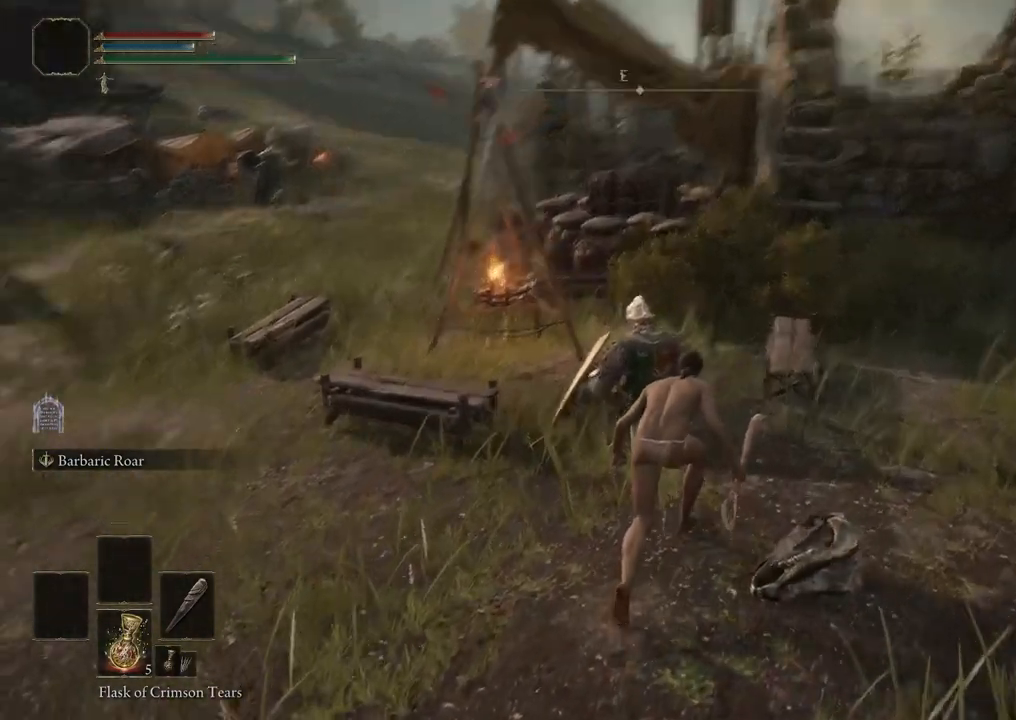
{"buttons": [], "left_stick": "center", "right_stick": "center", "events": [[67, "right_stick", "center"], [433, "left_stick", "center"]]}
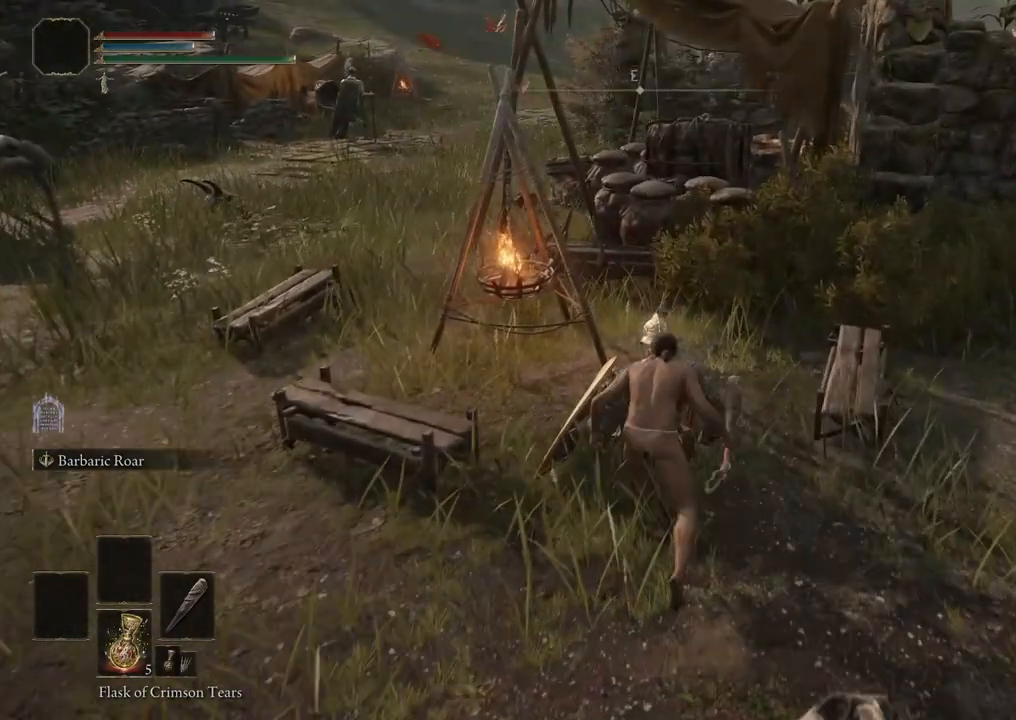
{"buttons": [], "left_stick": "center", "right_stick": "center", "events": [[317, "left_stick", "up"], [483, "left_stick", "center"]]}
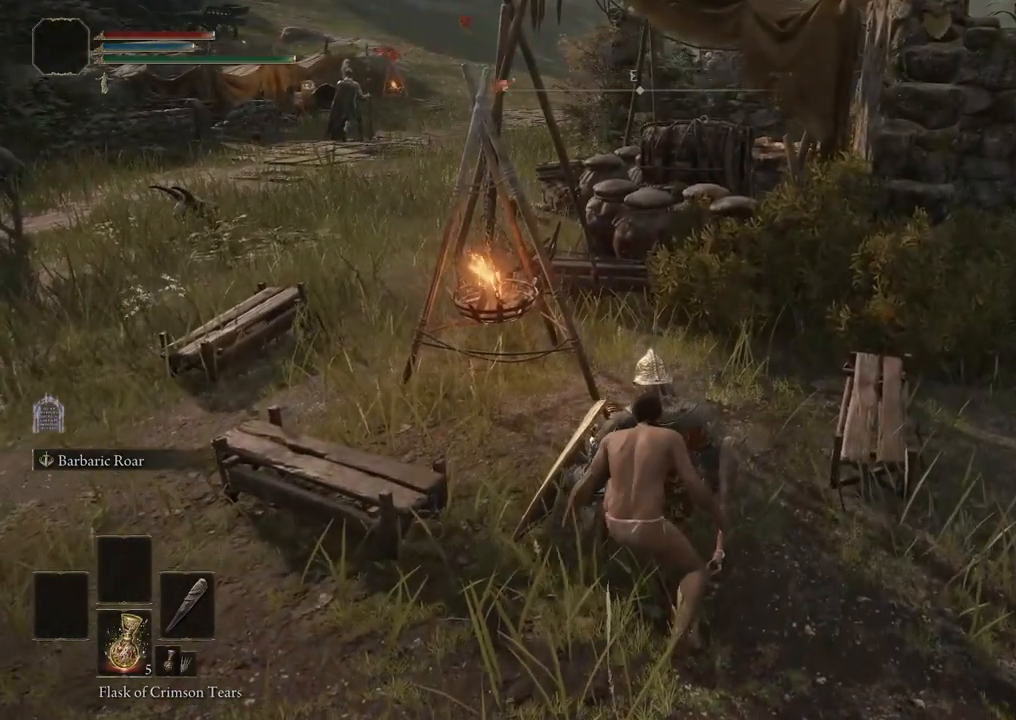
{"buttons": ["R1"], "left_stick": "center", "right_stick": "center", "events": [[183, "R1", "down"]]}
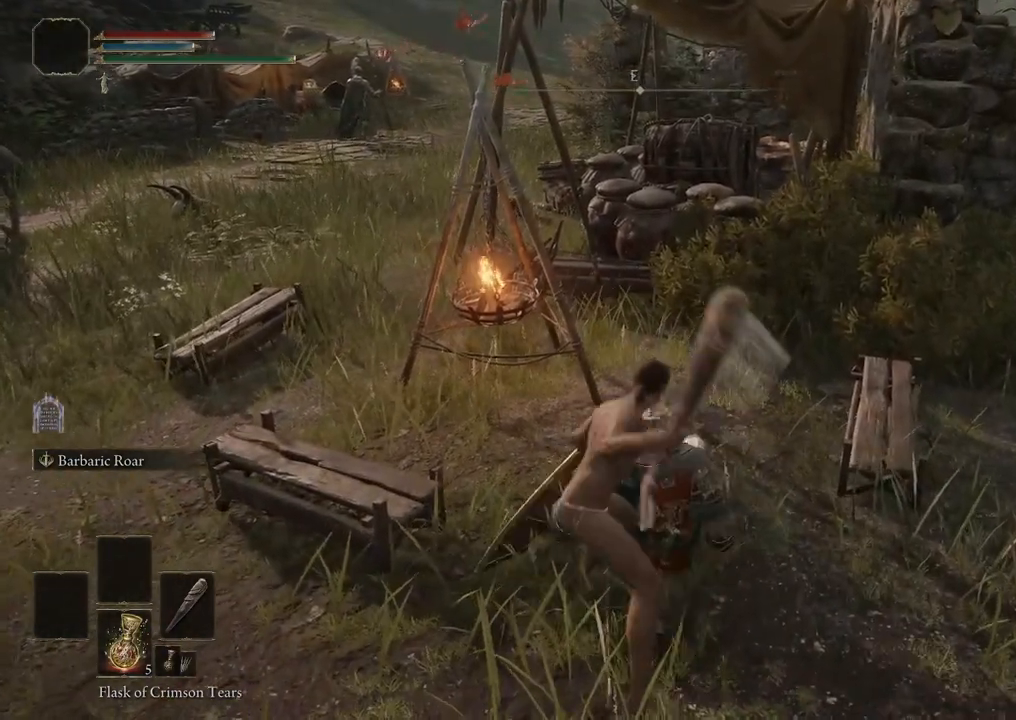
{"buttons": ["R1"], "left_stick": "center", "right_stick": "center", "events": []}
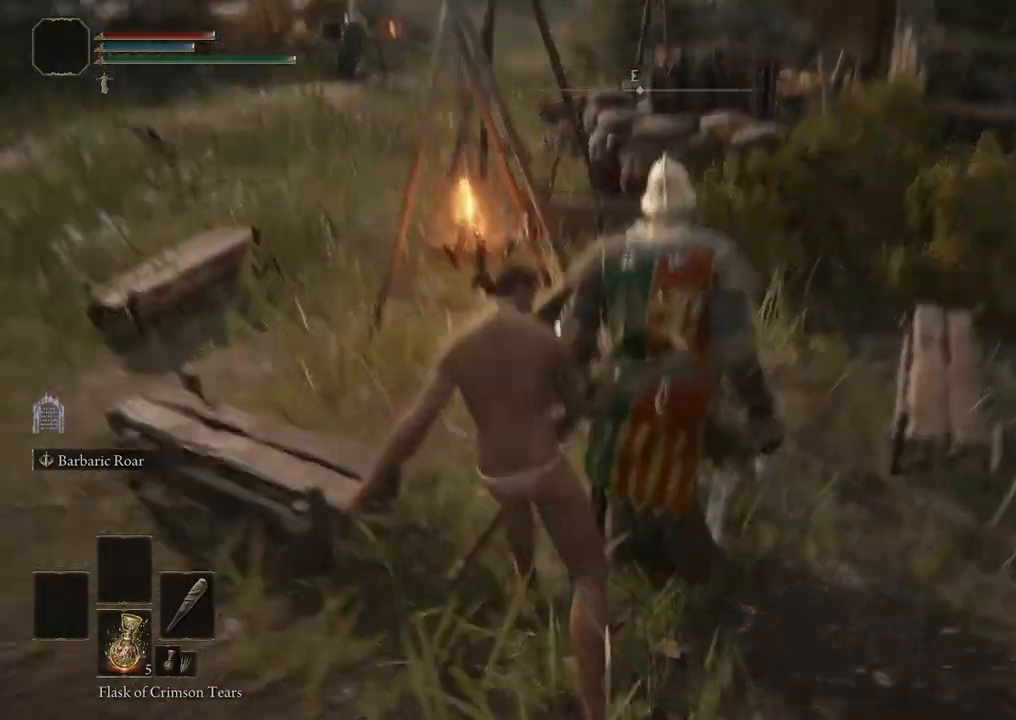
{"buttons": ["R1"], "left_stick": "center", "right_stick": "center", "events": []}
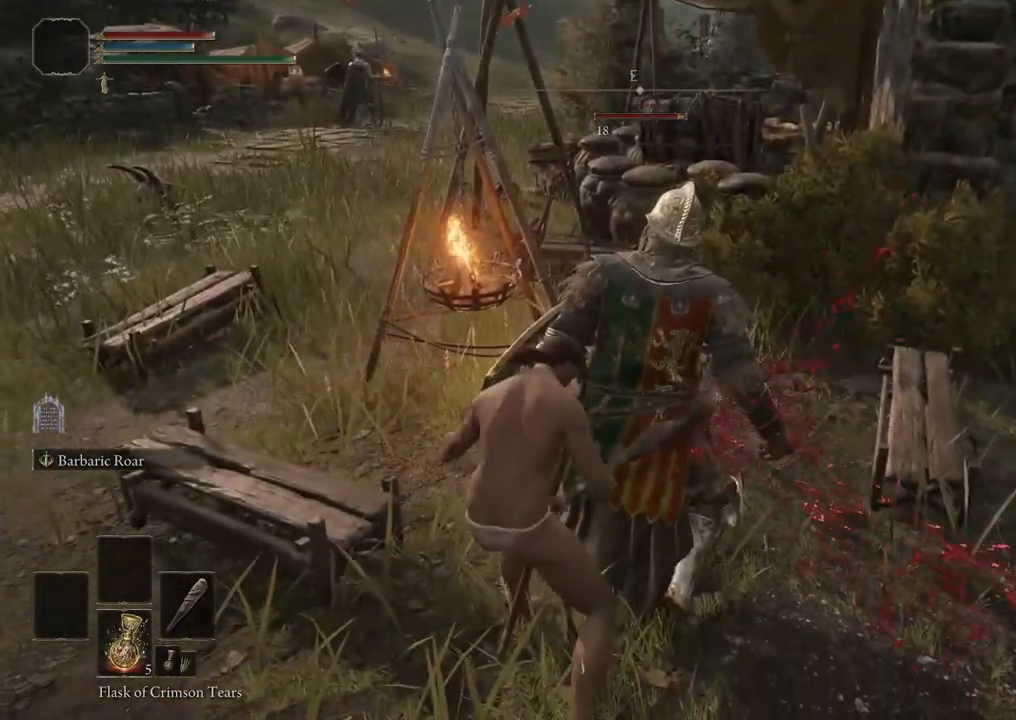
{"buttons": ["R1"], "left_stick": "center", "right_stick": "center", "events": []}
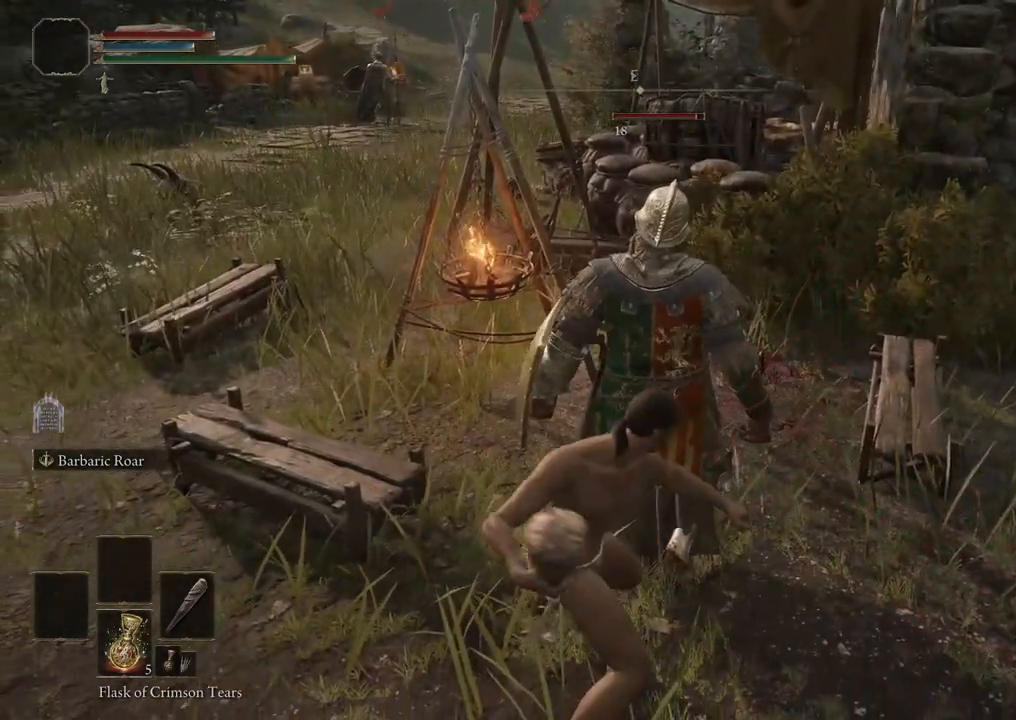
{"buttons": ["R1"], "left_stick": "center", "right_stick": "center", "events": []}
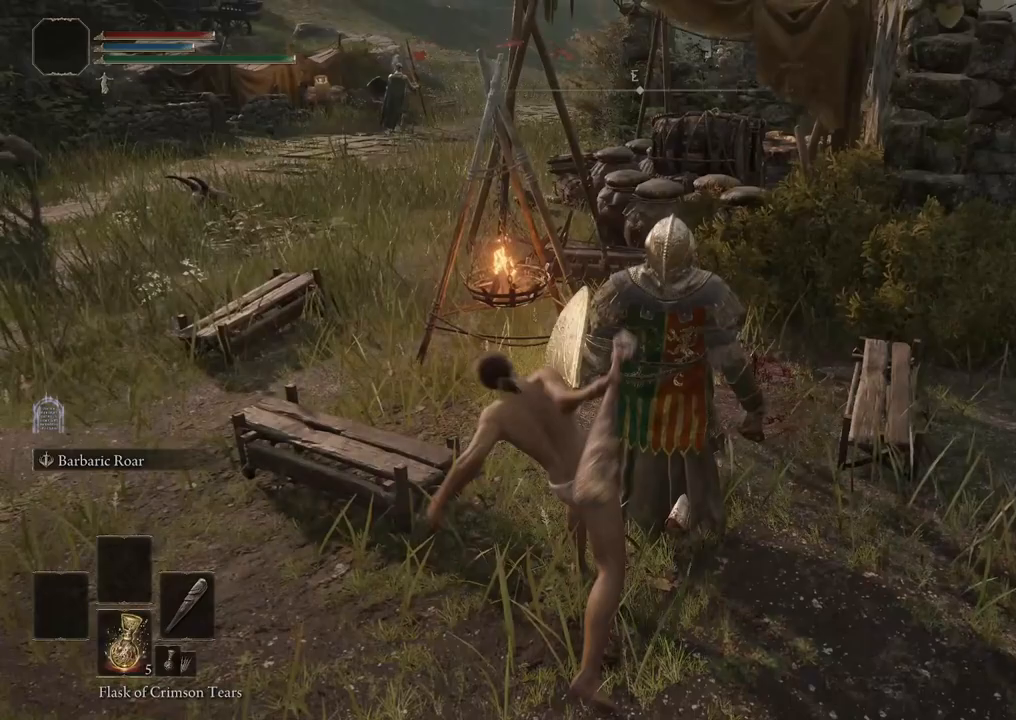
{"buttons": [], "left_stick": "center", "right_stick": "center", "events": [[383, "R1", "up"]]}
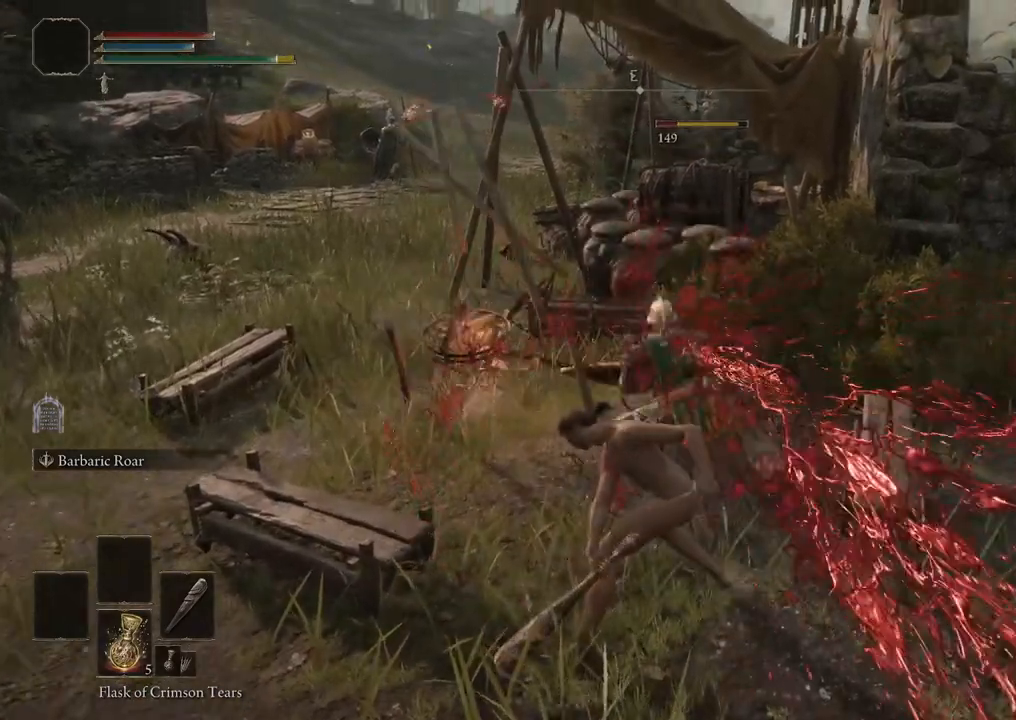
{"buttons": [], "left_stick": "center", "right_stick": "center", "events": []}
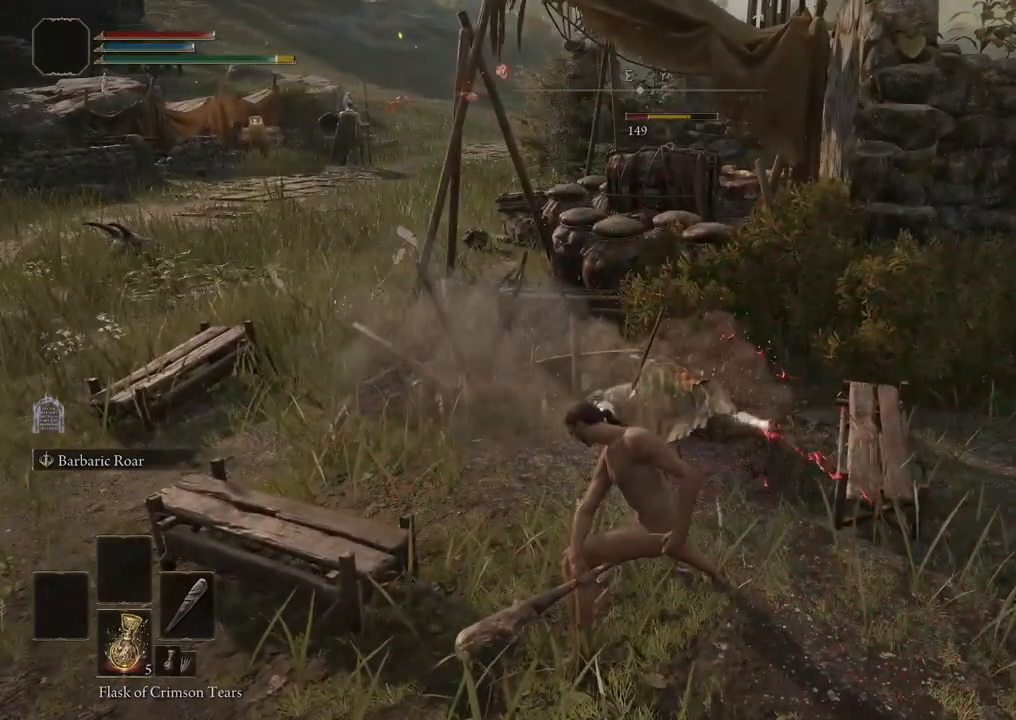
{"buttons": [], "left_stick": "center", "right_stick": "center", "events": [[250, "R3", "down"], [350, "R3", "up"]]}
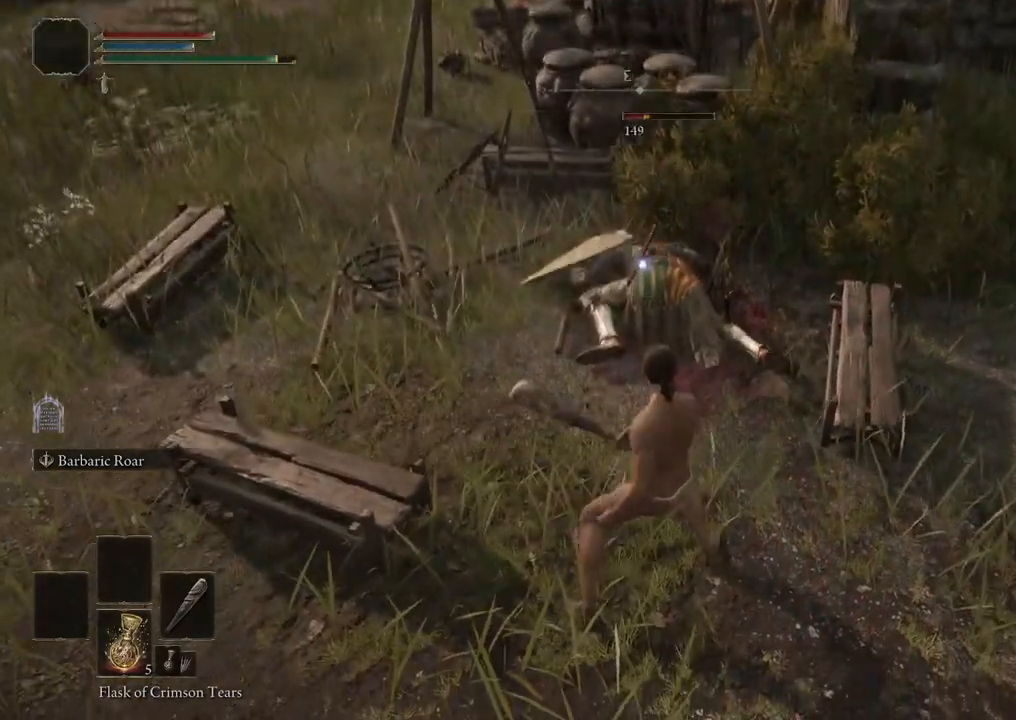
{"buttons": [], "left_stick": "up", "right_stick": "center", "events": [[450, "left_stick", "up"]]}
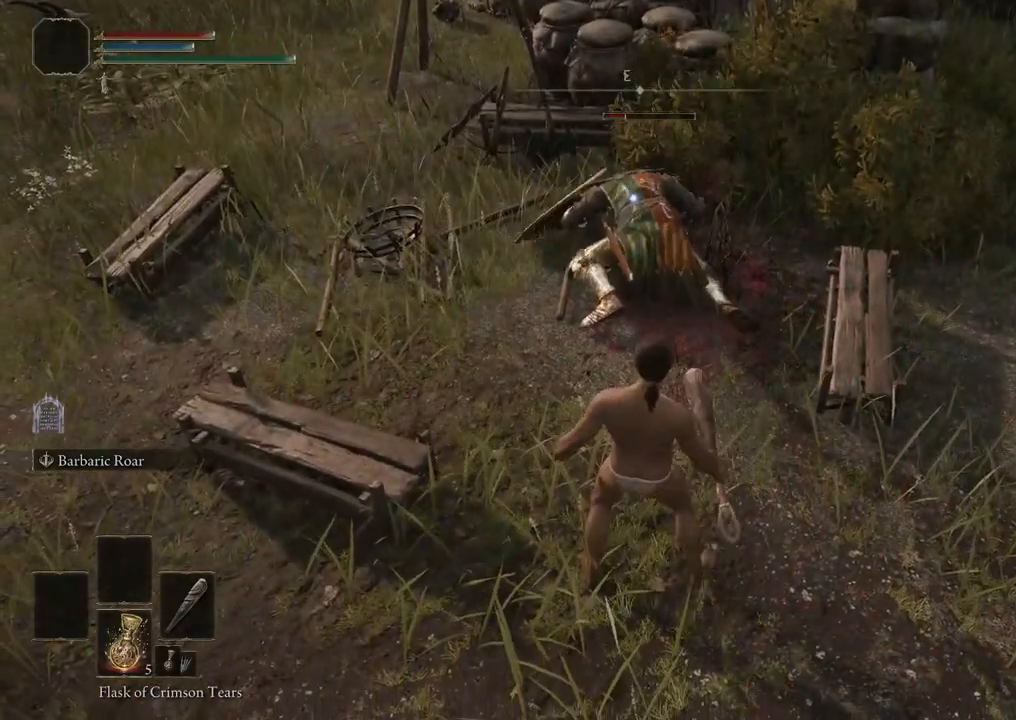
{"buttons": [], "left_stick": "up", "right_stick": "center"}
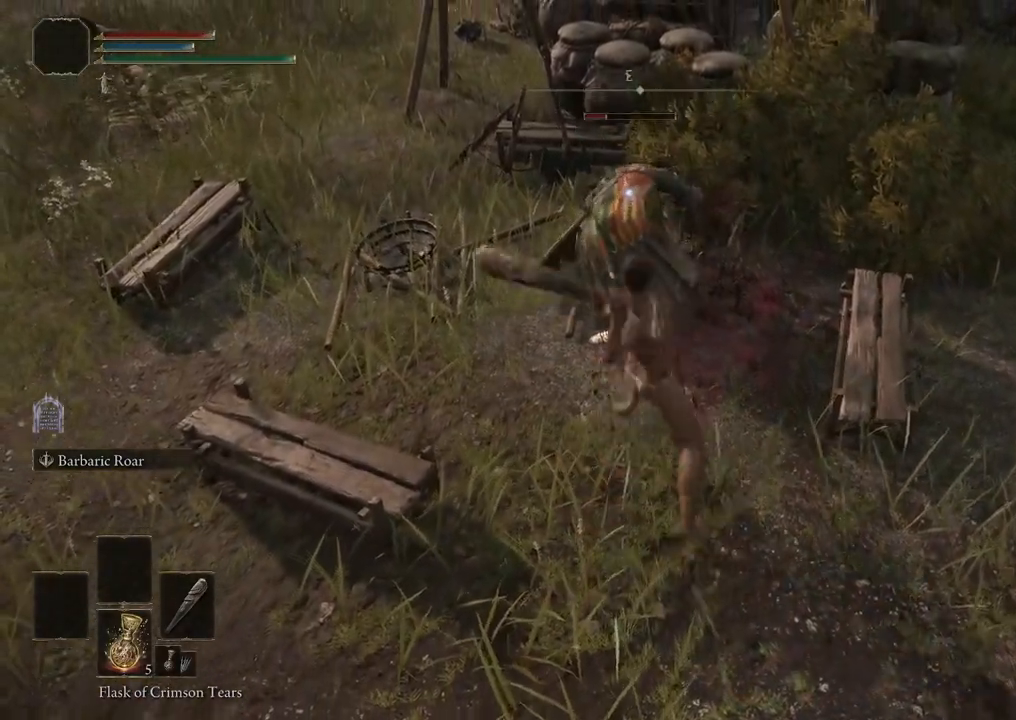
{"buttons": ["R1"], "left_stick": "up-right", "right_stick": "center", "events": [[233, "R1", "down"], [367, "R1", "up"], [467, "R1", "down"], [500, "left_stick", "up-right"]]}
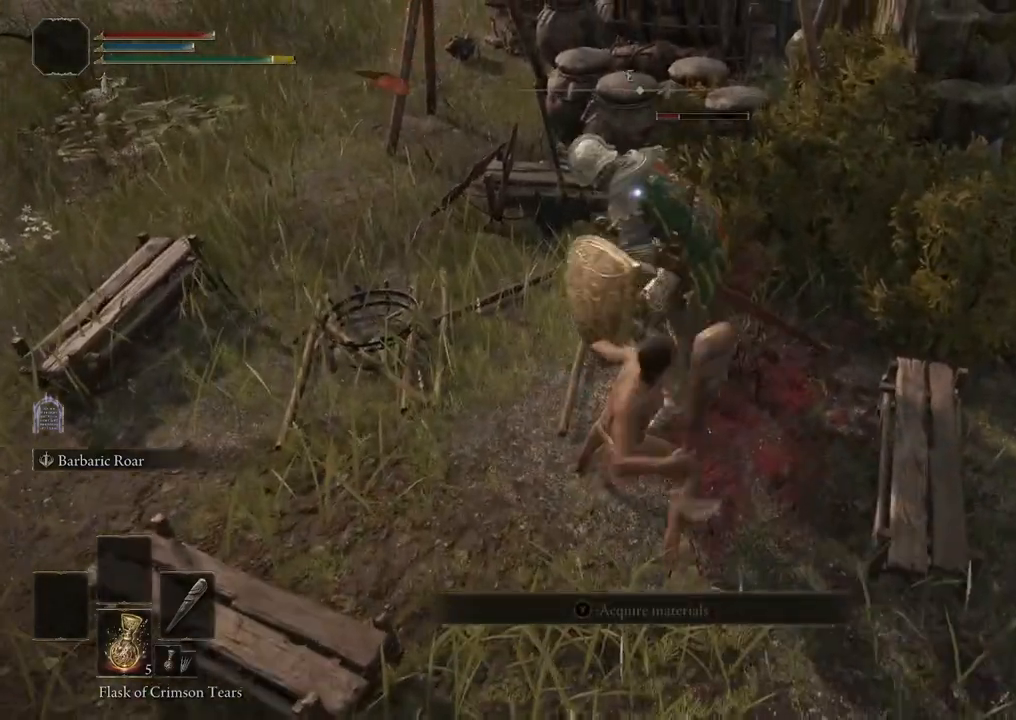
{"buttons": [], "left_stick": "up-right", "right_stick": "center", "events": [[33, "R1", "up"], [133, "R1", "down"], [233, "R1", "up"], [367, "R1", "down"], [467, "R1", "up"]]}